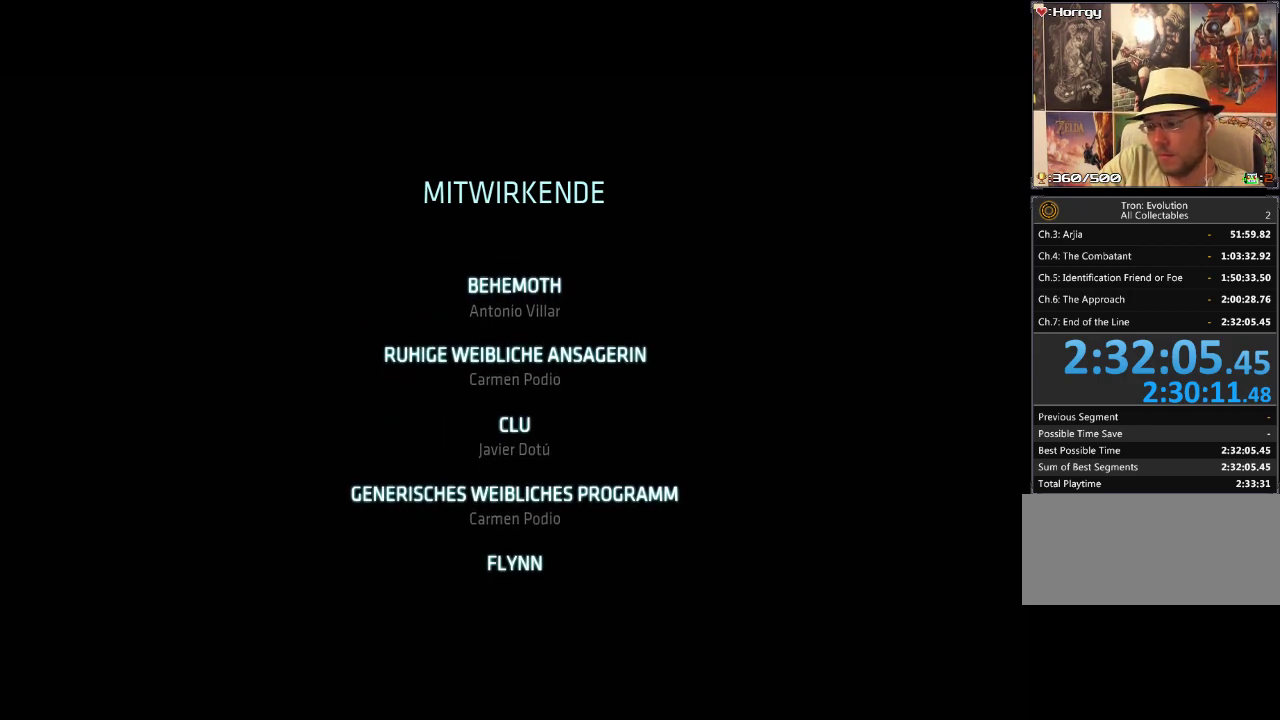
Gameplay with a controller (PlayStation layout); each line is a JSON object with the inputs held at the frame after it. "events" lists button and stick changes between this image and that frame as [ms after this image, input, new state], when the widget could be followed in between. Not read: L3 R3.
{"buttons": ["R1"], "events": [[483, "R1", "down"]]}
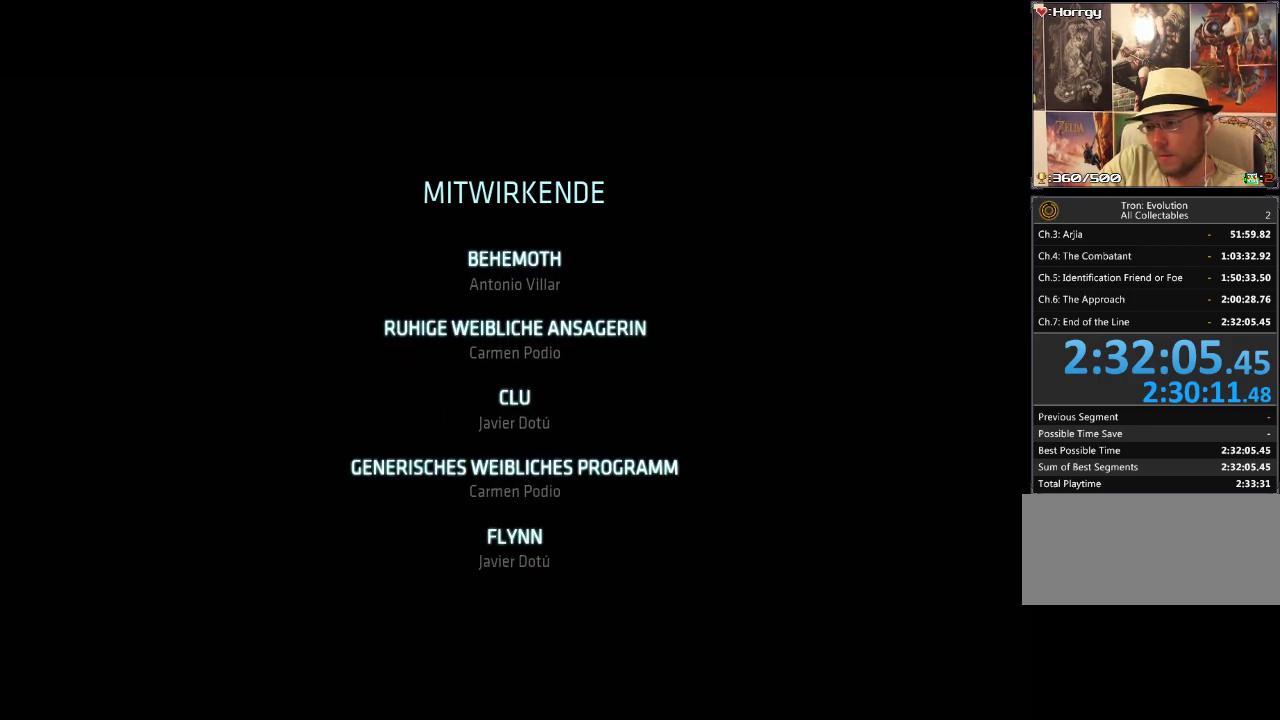
{"buttons": [], "events": [[317, "R2", "down"], [433, "R1", "up"], [433, "R2", "up"]]}
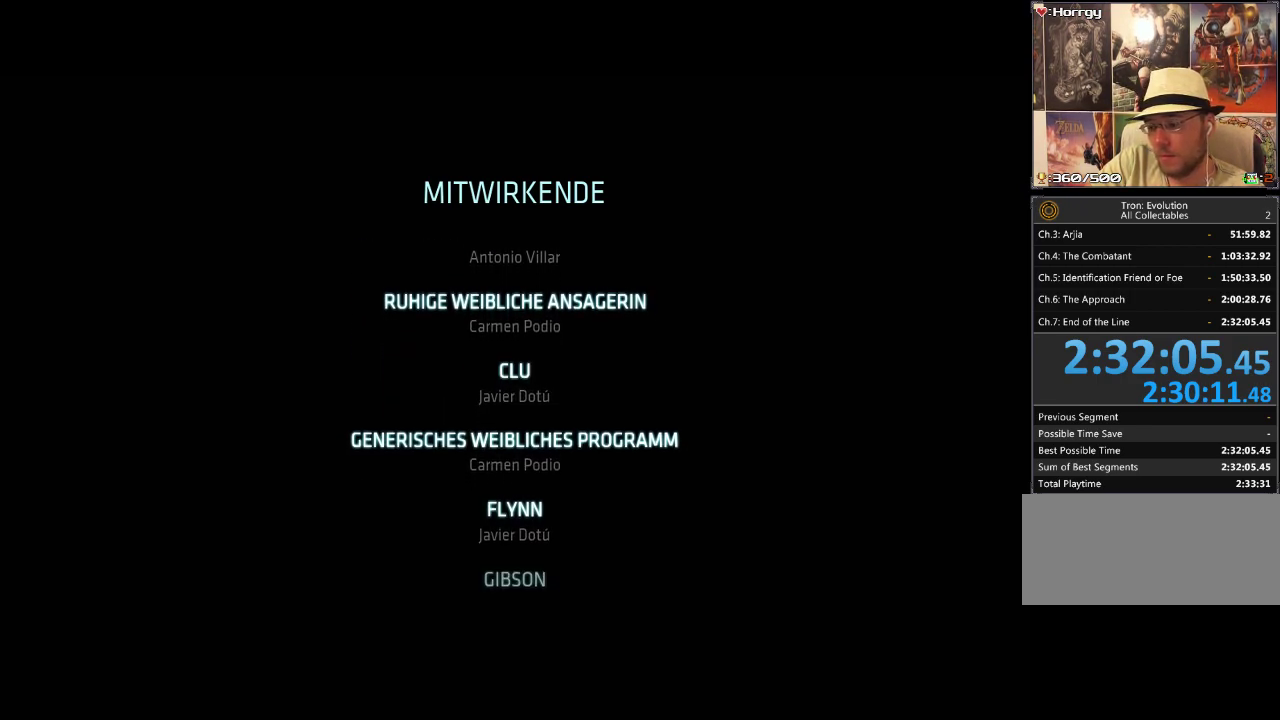
{"buttons": [], "events": []}
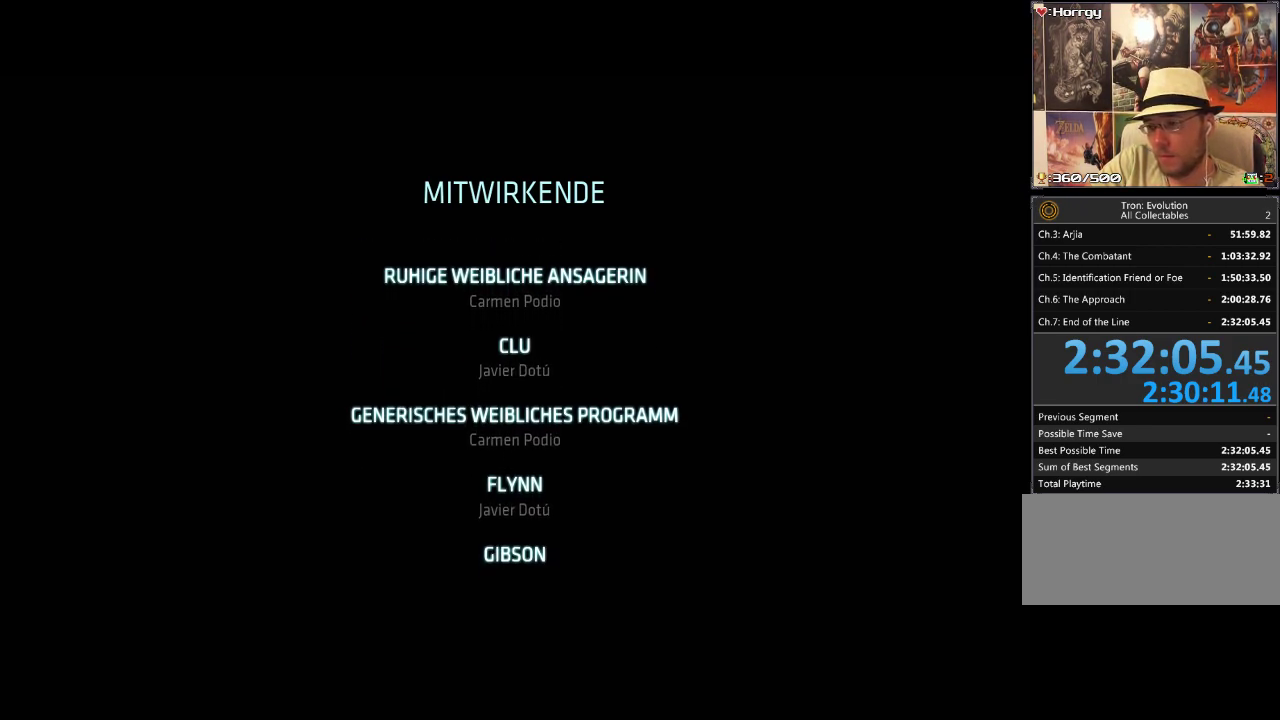
{"buttons": [], "events": [[17, "L1", "down"], [33, "L2", "down"], [150, "L2", "up"], [200, "L1", "up"], [333, "L2", "down"], [467, "L2", "up"]]}
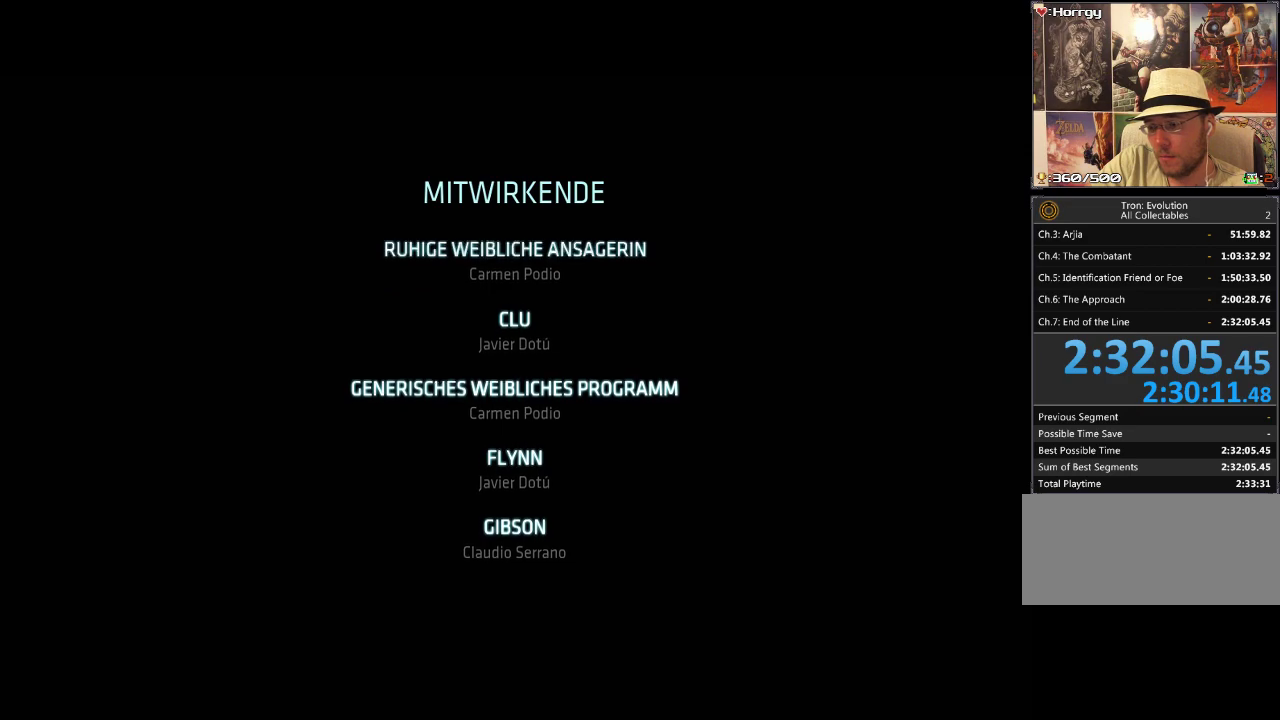
{"buttons": ["DPAD_LEFT"], "events": [[483, "DPAD_LEFT", "down"]]}
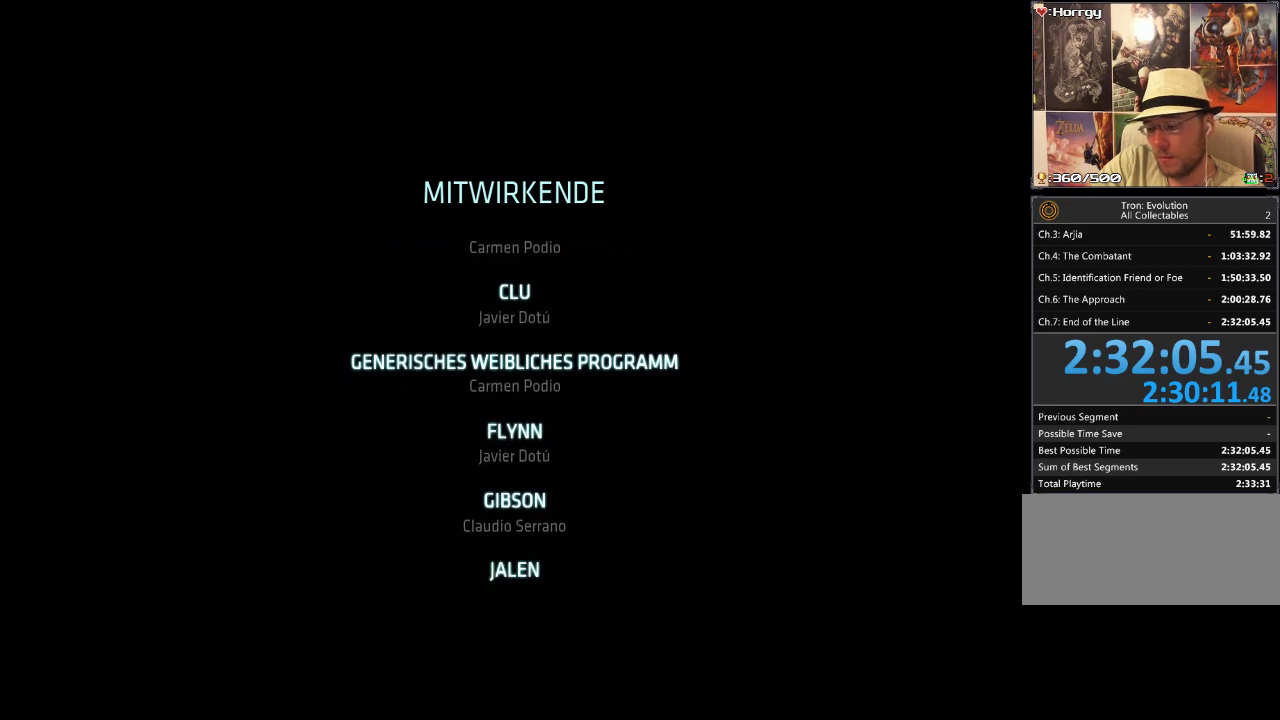
{"buttons": [], "events": [[267, "DPAD_LEFT", "up"]]}
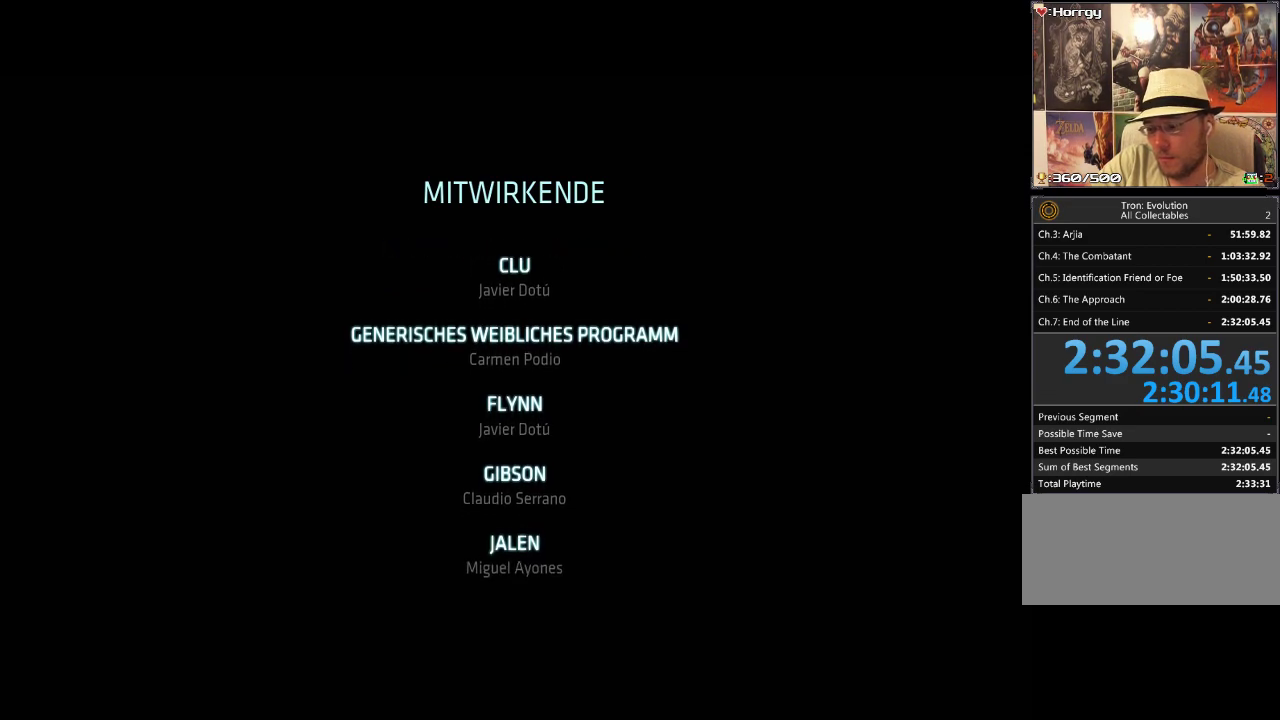
{"buttons": [], "events": []}
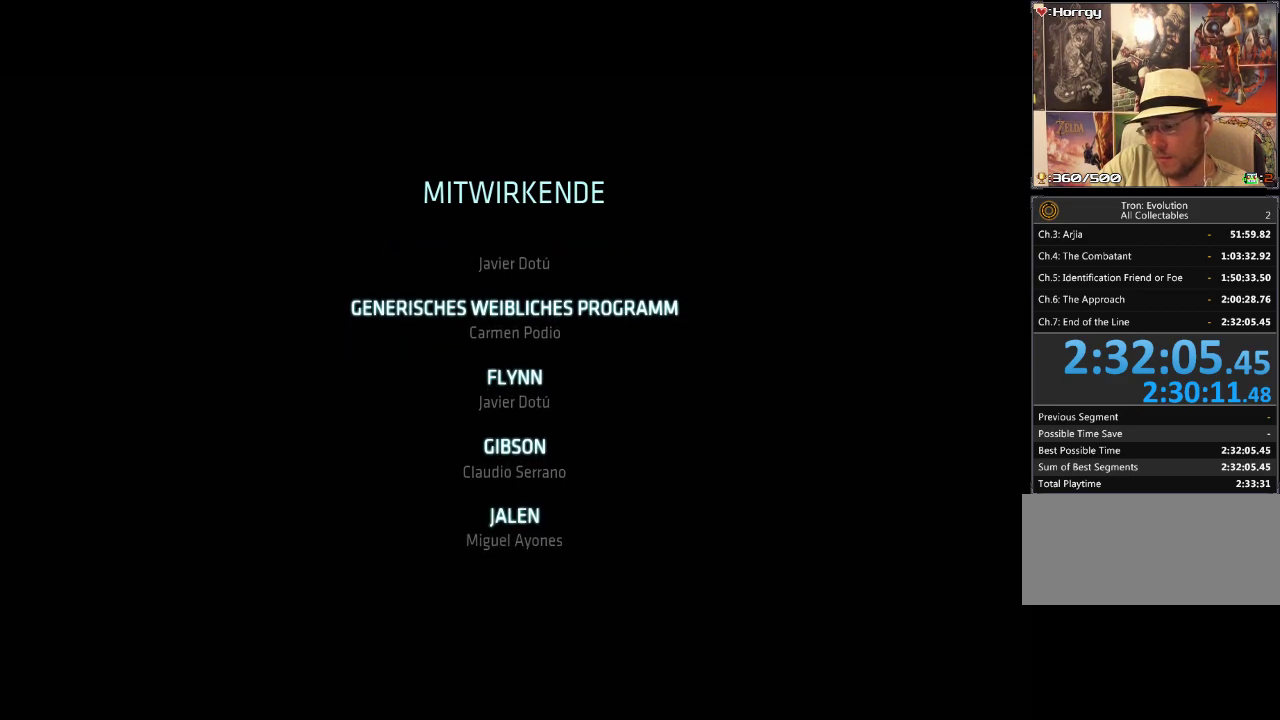
{"buttons": ["SELECT"], "events": [[467, "SELECT", "down"]]}
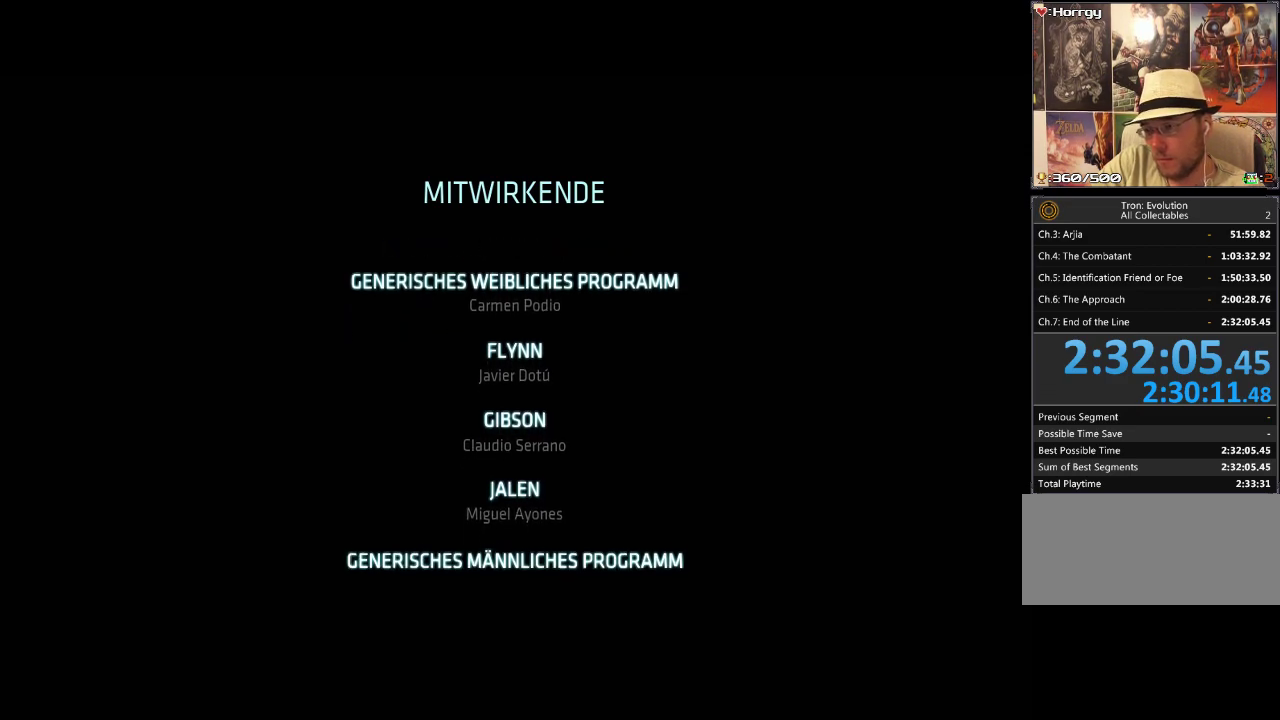
{"buttons": ["START"], "events": [[167, "SELECT", "up"], [483, "START", "down"]]}
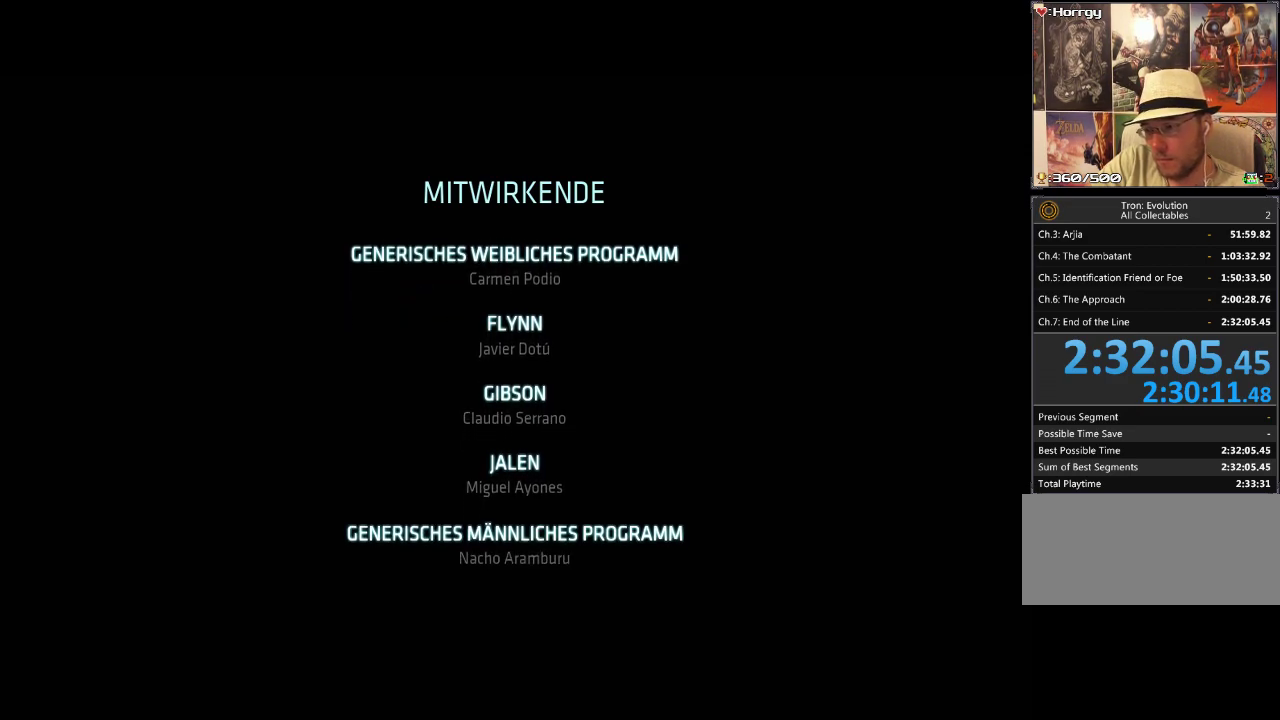
{"buttons": [], "events": [[333, "START", "up"]]}